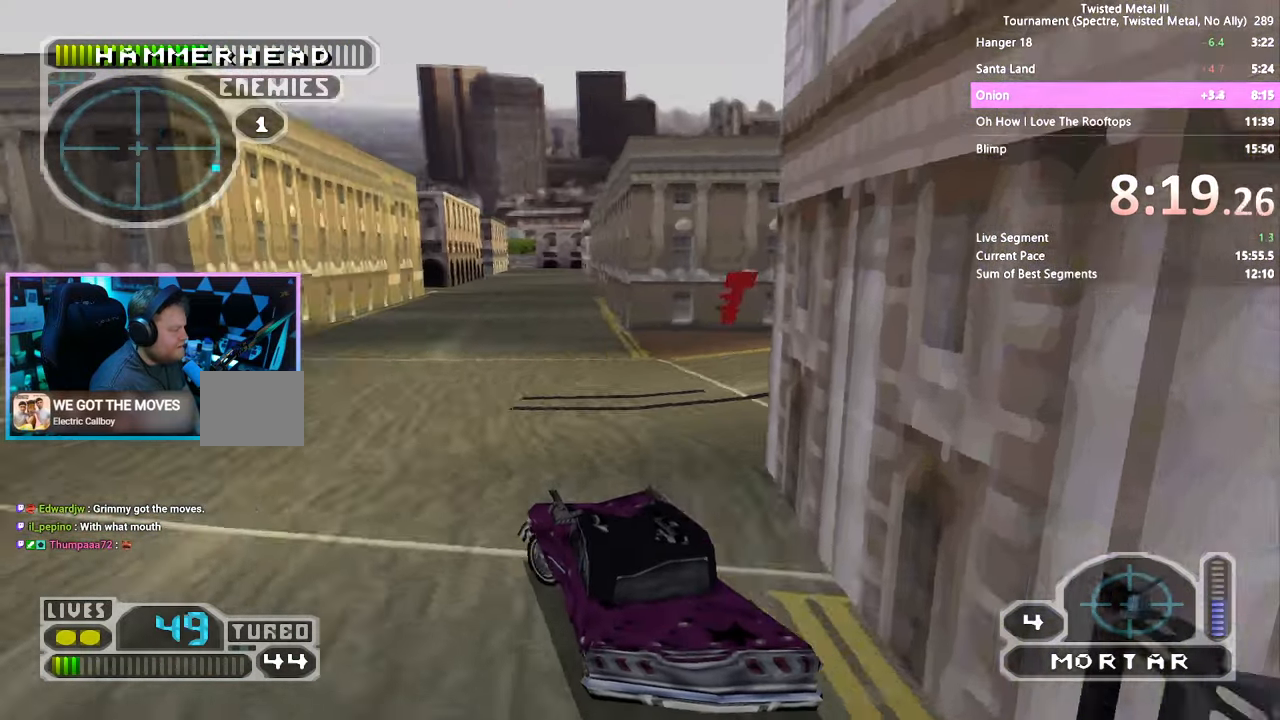
Gameplay with a controller (PlayStation layout); each line is a JSON object with the inputs held at the frame after it. "events" lists button and stick changes between this image and that frame as [ms after this image, input, new state], when the widget could be followed in between. Not read: L1 R1.
{"buttons": ["DPAD_RIGHT"], "left_stick": "center", "right_stick": "center", "events": [[416, "SQUARE", "up"]]}
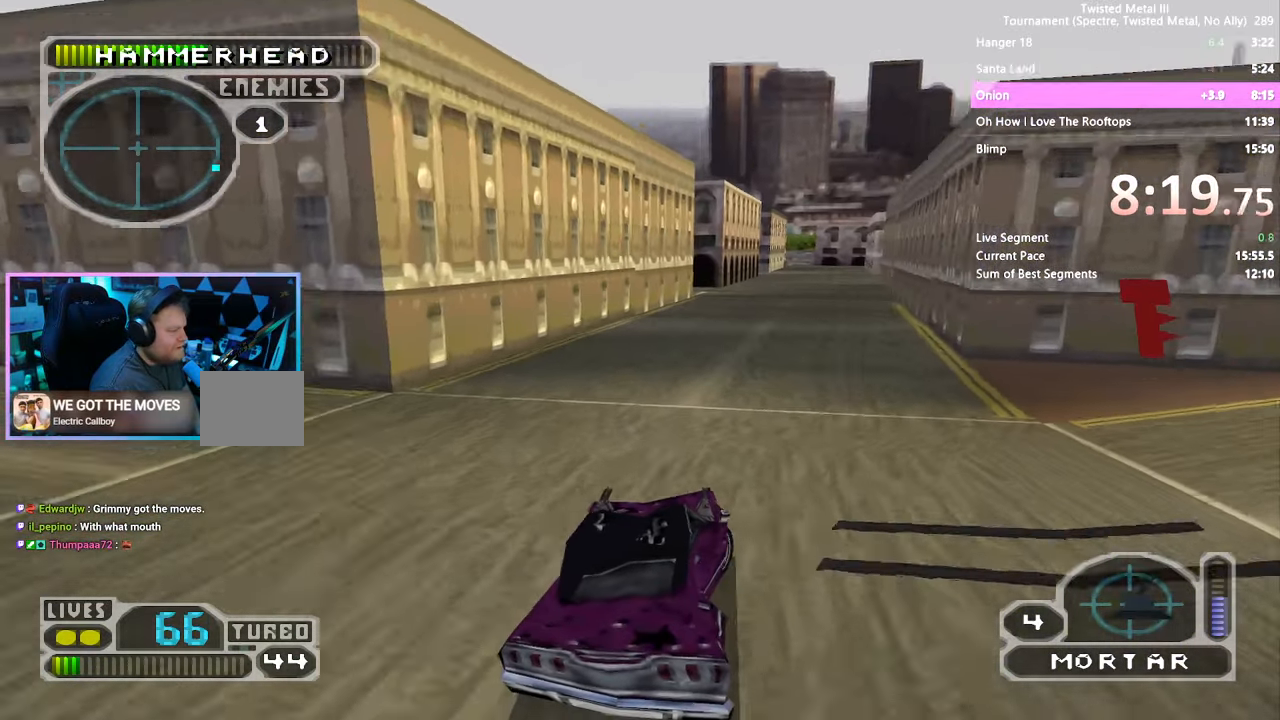
{"buttons": ["SQUARE", "DPAD_LEFT"], "left_stick": "center", "right_stick": "center", "events": [[133, "SQUARE", "down"], [200, "DPAD_RIGHT", "up"], [483, "DPAD_LEFT", "down"]]}
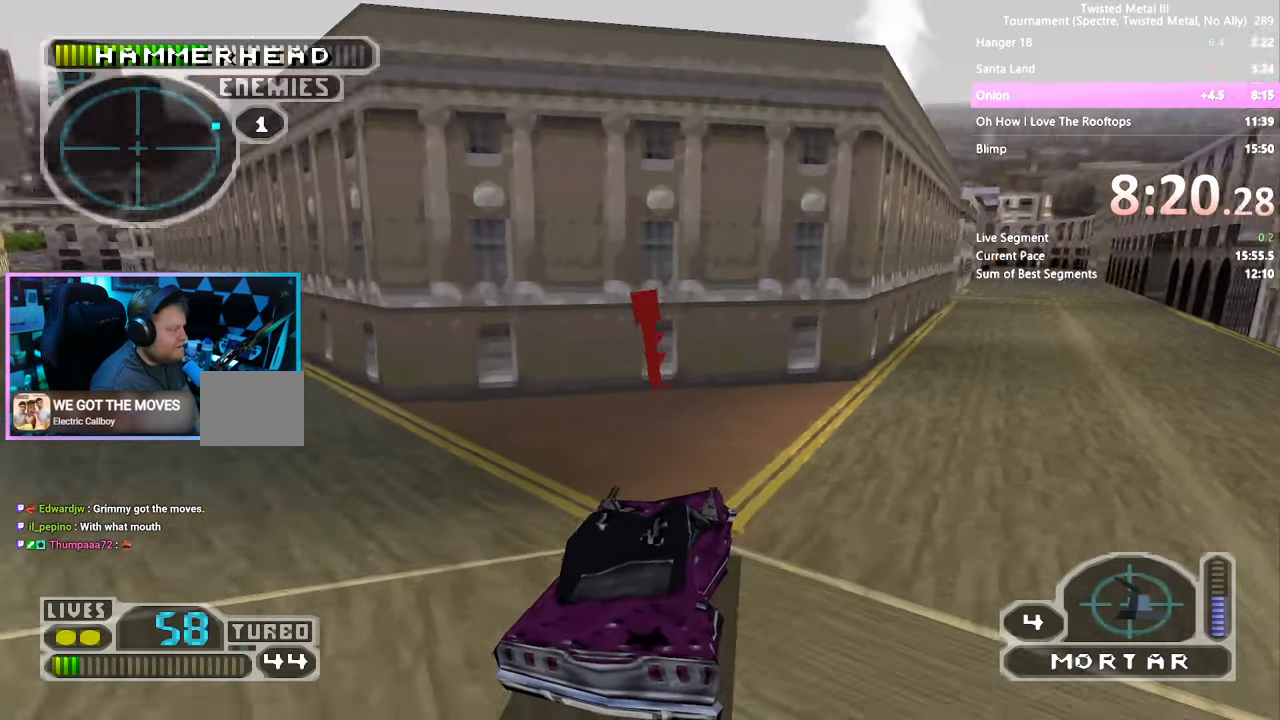
{"buttons": ["CROSS", "SQUARE", "DPAD_LEFT"], "left_stick": "center", "right_stick": "center", "events": [[150, "CROSS", "down"]]}
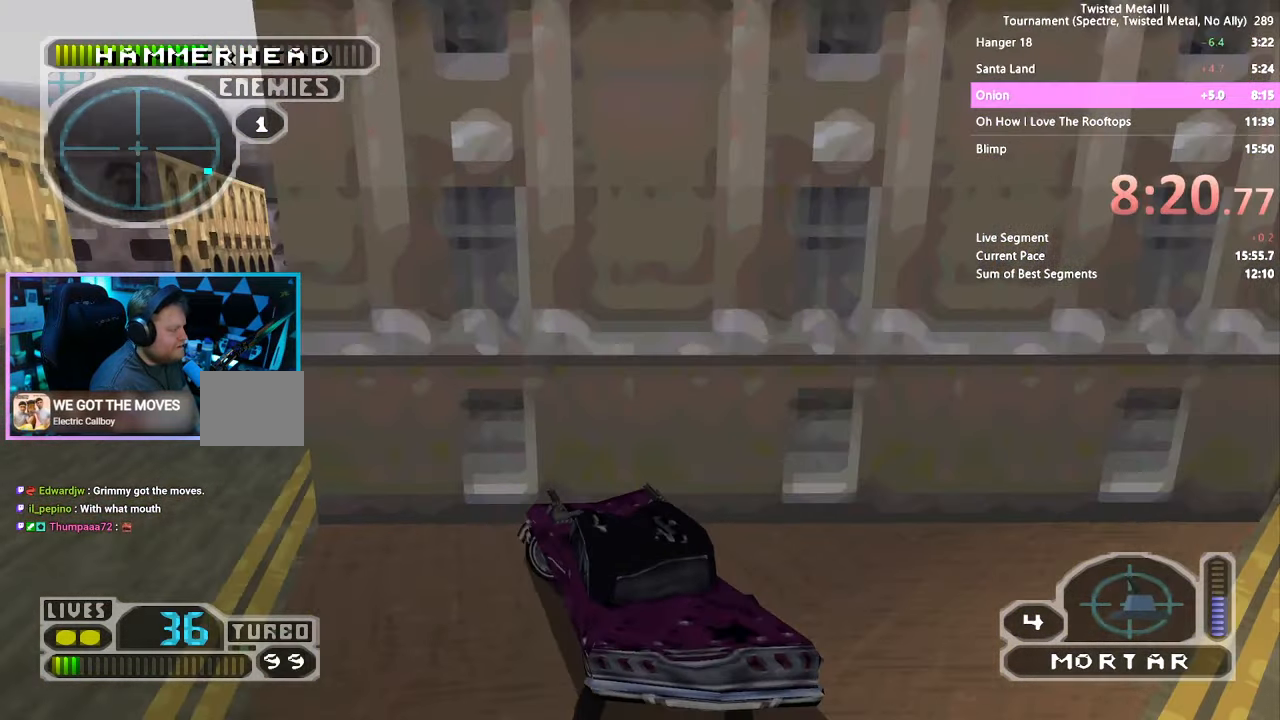
{"buttons": ["CROSS", "SQUARE", "DPAD_LEFT"], "left_stick": "center", "right_stick": "center", "events": []}
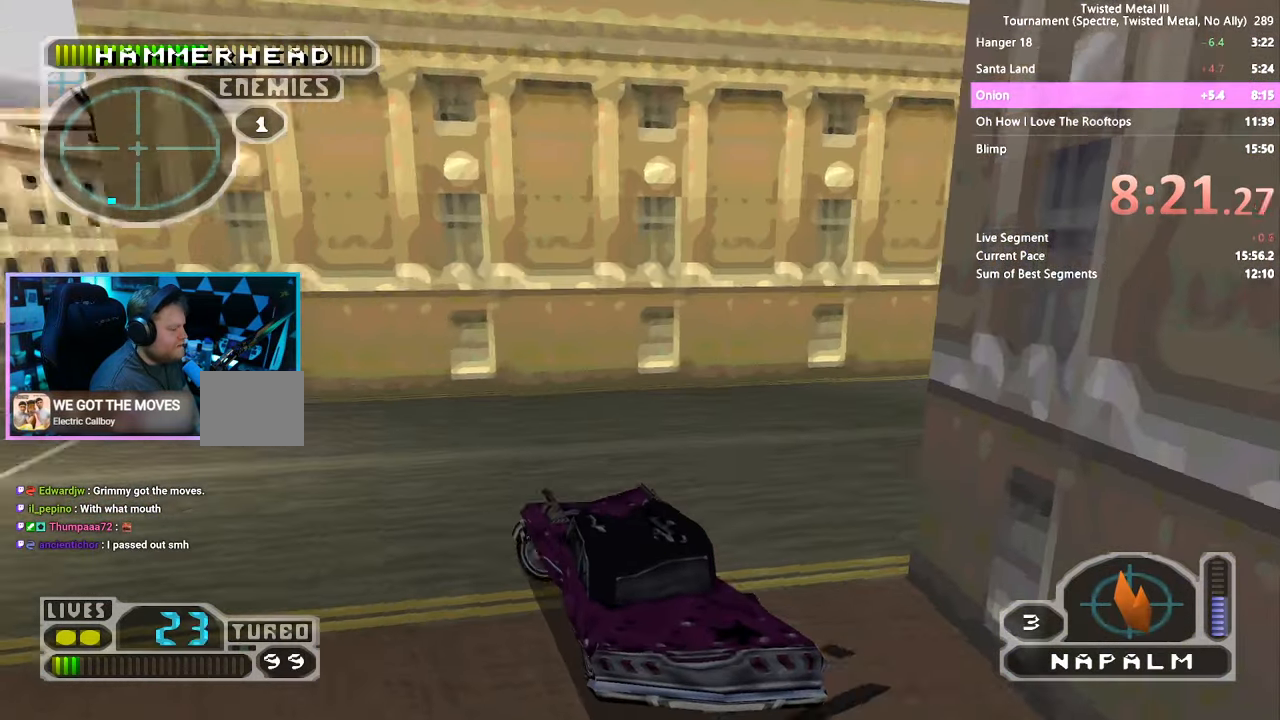
{"buttons": ["SQUARE"], "left_stick": "center", "right_stick": "center", "events": [[100, "DPAD_LEFT", "up"], [283, "CROSS", "up"], [333, "DPAD_LEFT", "down"], [466, "DPAD_LEFT", "up"]]}
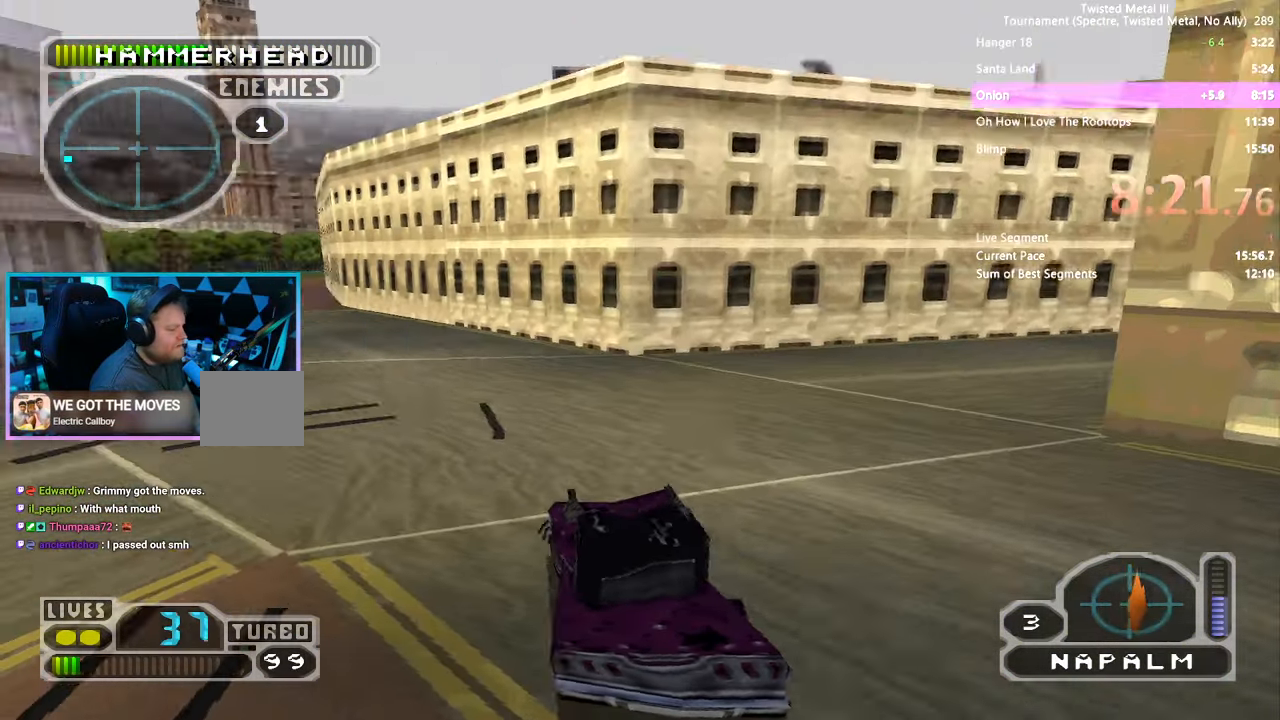
{"buttons": ["SQUARE", "DPAD_LEFT"], "left_stick": "center", "right_stick": "center", "events": [[50, "DPAD_LEFT", "down"], [216, "DPAD_LEFT", "up"], [500, "DPAD_LEFT", "down"]]}